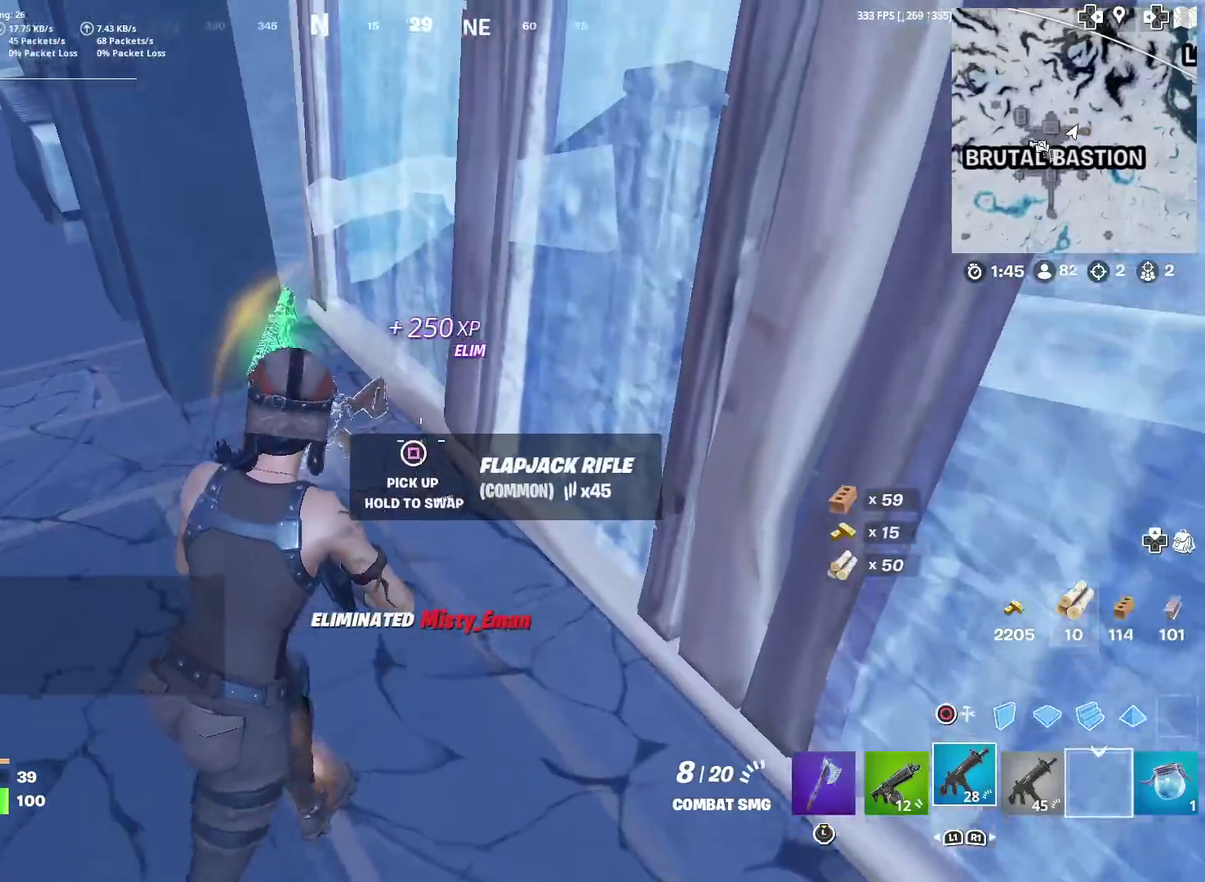
Gameplay with a controller (PlayStation layout); each line is a JSON object with the inputs held at the frame after it (dt_ms = milliseconds from this image to that frame). "events" lists button and stick changes between this image and that frame as [ms after this image, input, new state], when the widget could be followed in between. Not read: L1 R1 TOUCHPAD.
{"dt_ms": 700, "buttons": [], "left_stick": "up-right", "right_stick": "center", "events": [[50, "left_stick", "up-left"], [50, "right_stick", "left"], [166, "right_stick", "center"], [333, "left_stick", "up"], [533, "left_stick", "up-right"]]}
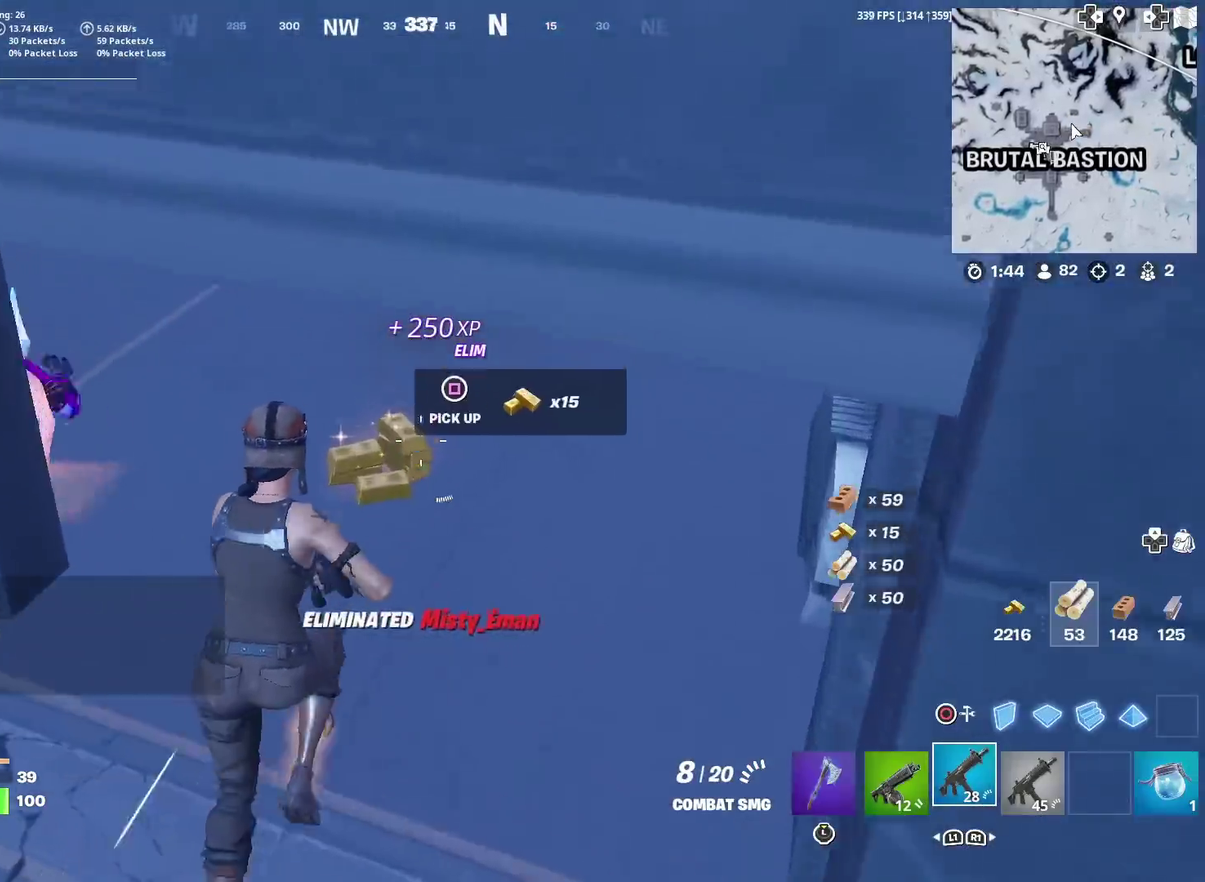
{"dt_ms": 301, "buttons": [], "left_stick": "up-right", "right_stick": "right", "events": [[50, "right_stick", "up-left"], [117, "right_stick", "center"], [284, "right_stick", "right"]]}
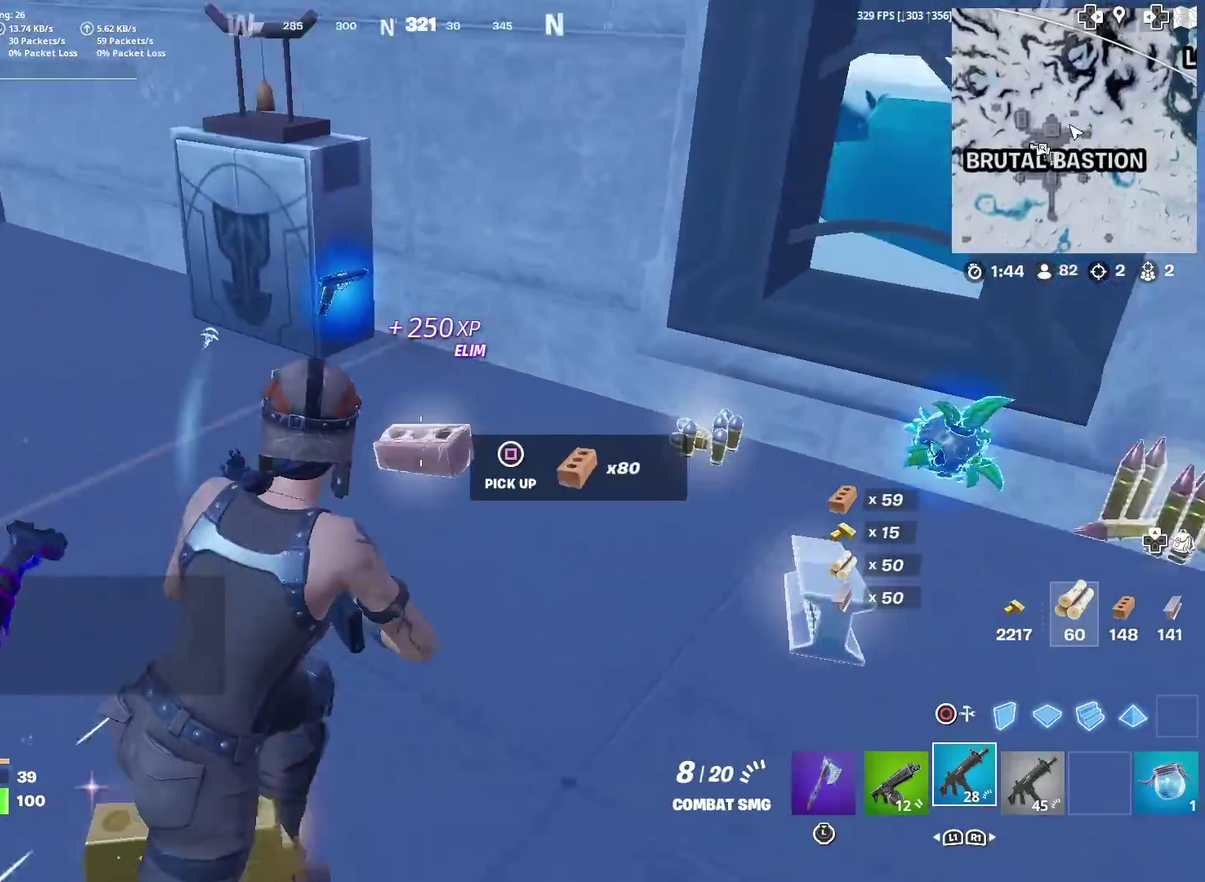
{"dt_ms": 600, "buttons": [], "left_stick": "up-right", "right_stick": "center", "events": [[33, "left_stick", "up"], [116, "right_stick", "center"], [216, "right_stick", "right"], [317, "left_stick", "up-right"], [383, "right_stick", "center"]]}
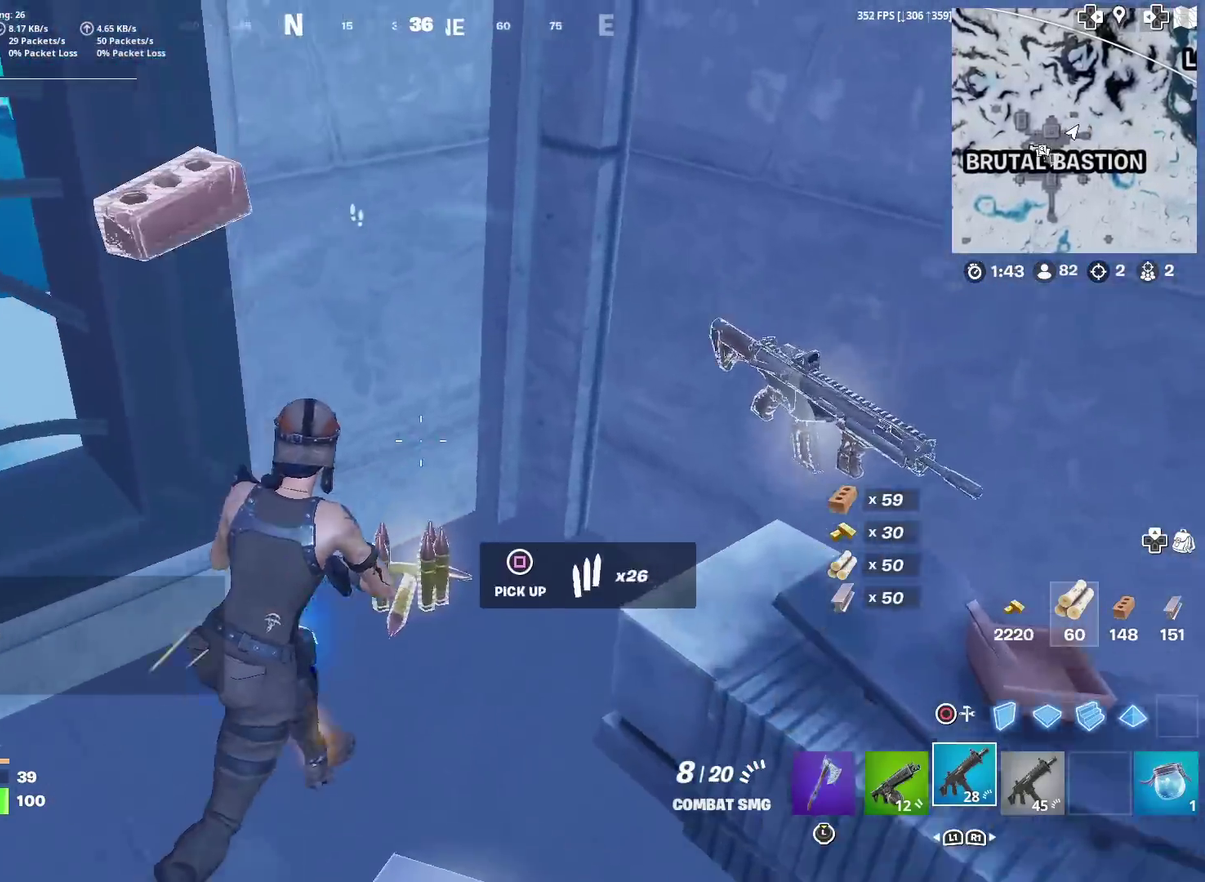
{"dt_ms": 401, "buttons": [], "left_stick": "left", "right_stick": "up-left"}
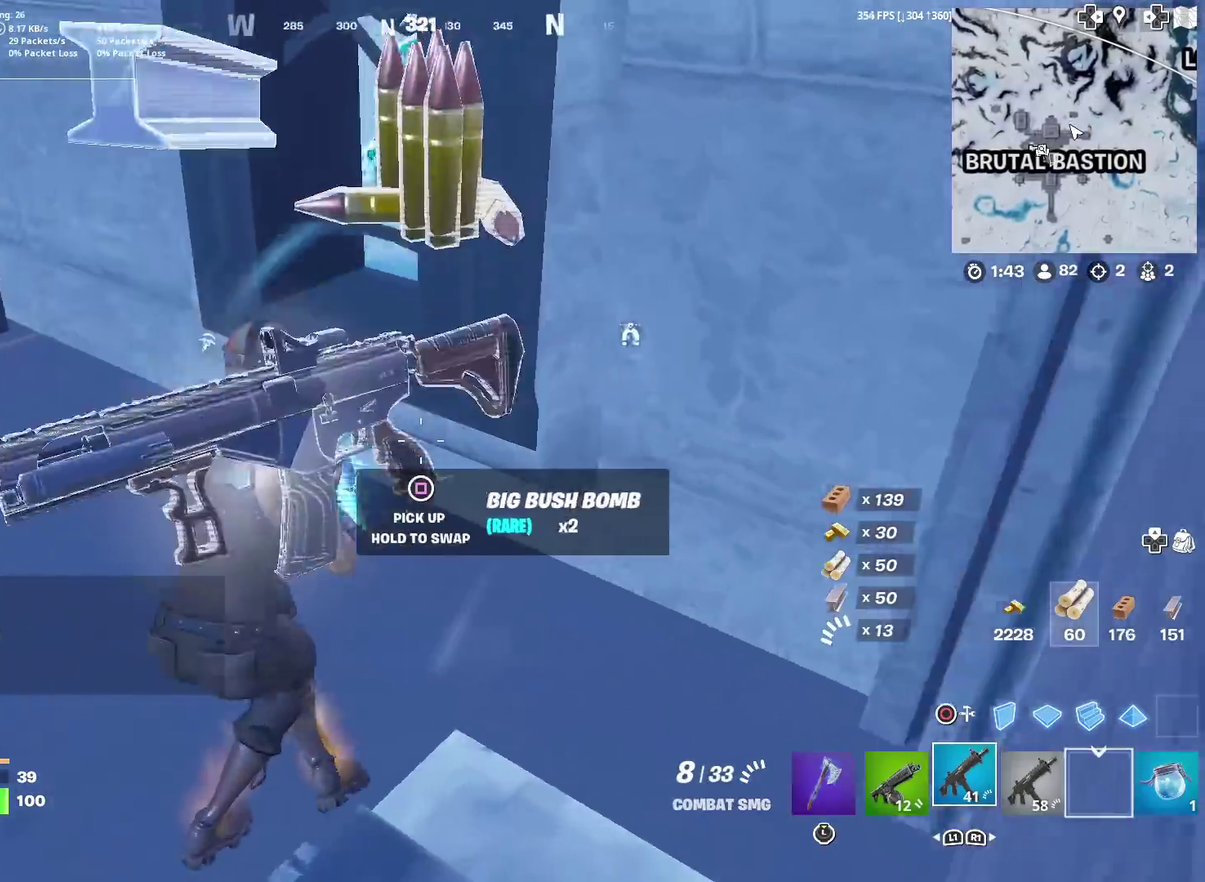
{"dt_ms": 600, "buttons": ["R2"], "left_stick": "up-right", "right_stick": "center", "events": [[33, "right_stick", "center"], [116, "left_stick", "up-left"], [116, "right_stick", "left"], [267, "right_stick", "center"], [317, "right_stick", "left"], [333, "left_stick", "left"], [533, "right_stick", "center"], [550, "R2", "down"], [567, "left_stick", "up-right"]]}
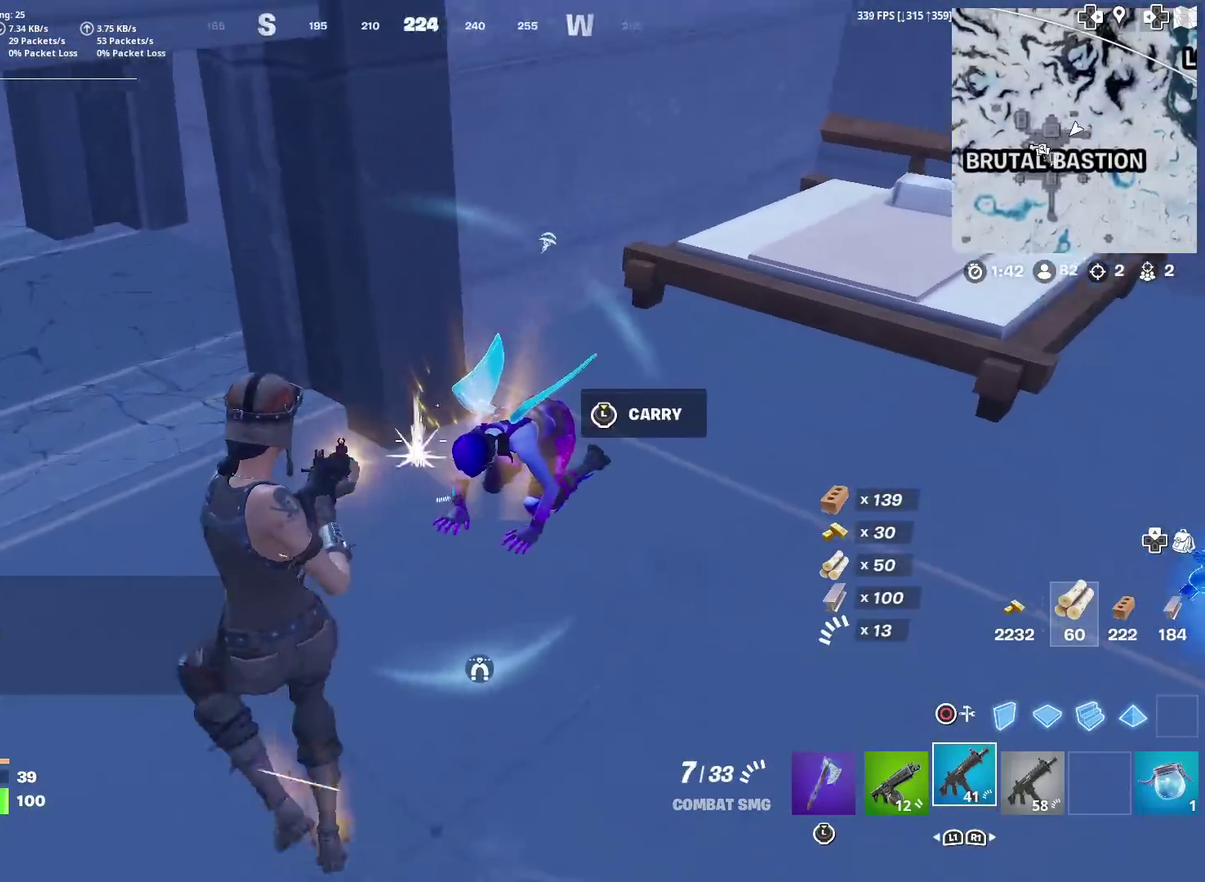
{"dt_ms": 384, "buttons": ["R2"], "left_stick": "up", "right_stick": "center", "events": [[17, "left_stick", "right"], [117, "left_stick", "up-right"], [167, "left_stick", "up"]]}
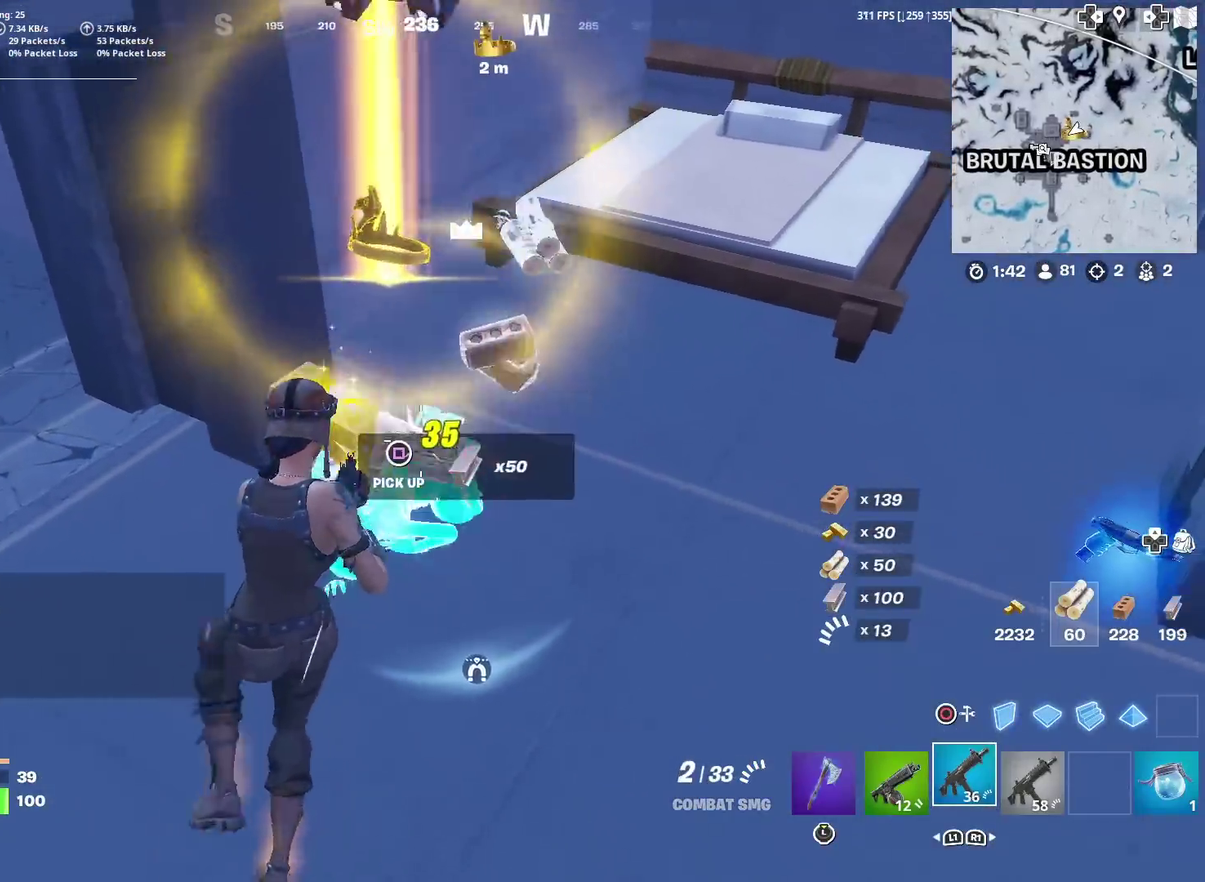
{"dt_ms": 500, "buttons": [], "left_stick": "right", "right_stick": "center"}
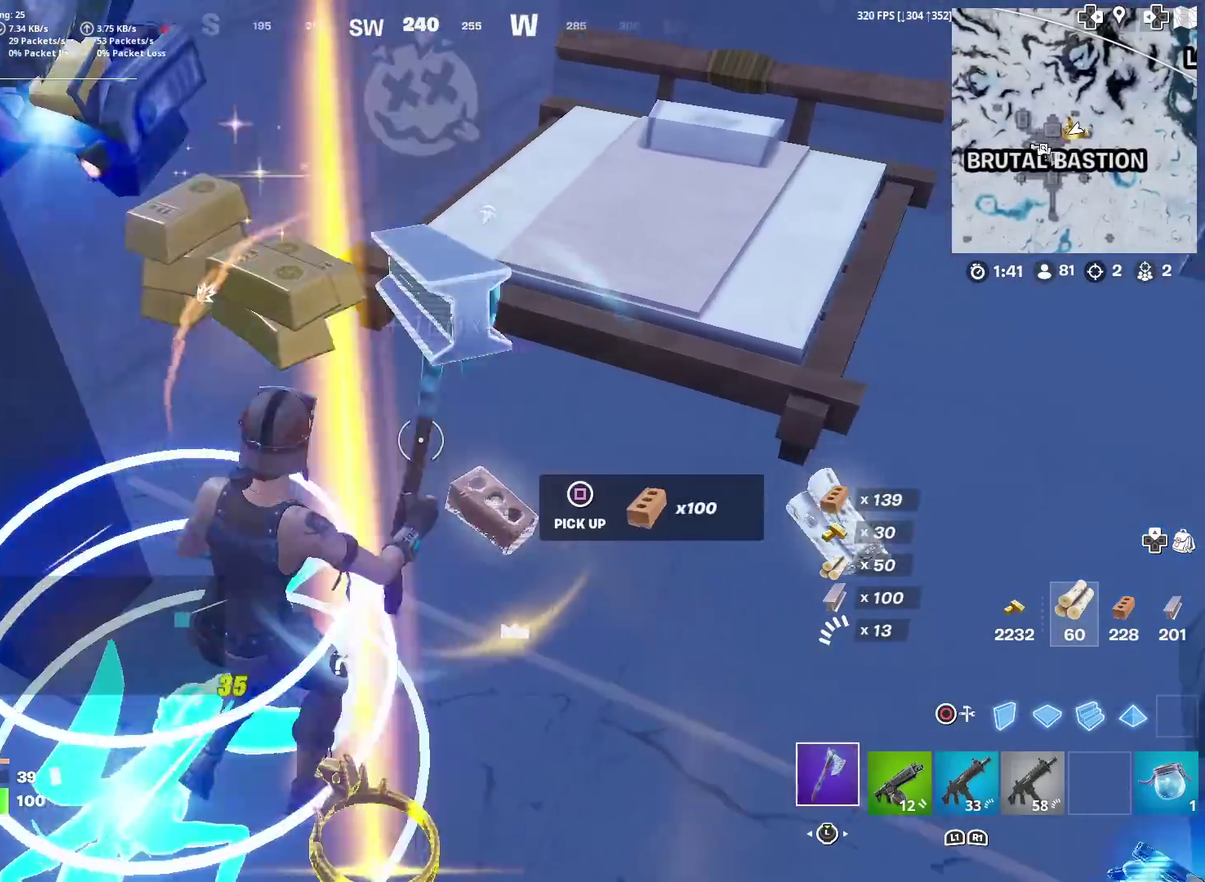
{"dt_ms": 501, "buttons": ["SQUARE"], "left_stick": "right", "right_stick": "left"}
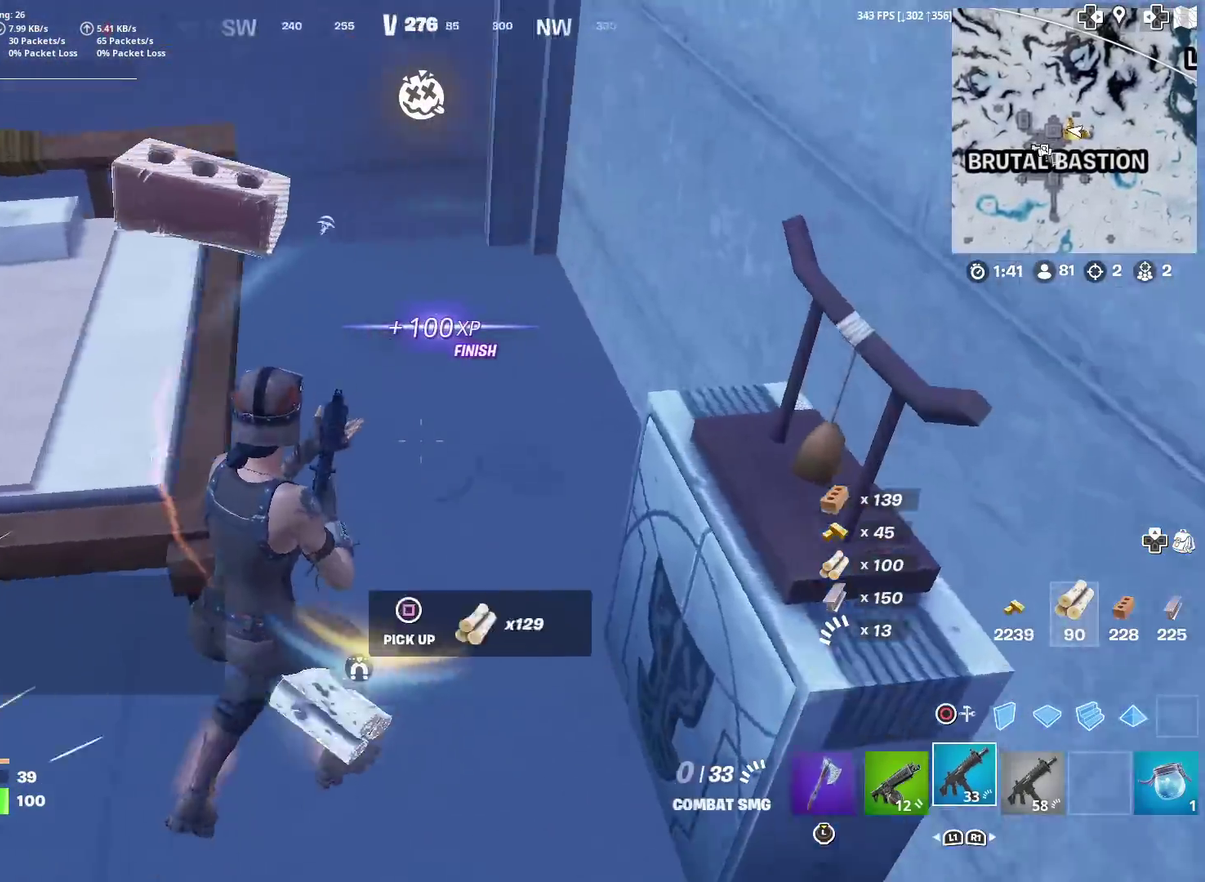
{"dt_ms": 500, "buttons": [], "left_stick": "up-left", "right_stick": "center", "events": [[50, "SQUARE", "up"], [50, "left_stick", "down-right"], [100, "SQUARE", "down"], [150, "left_stick", "left"], [183, "SQUARE", "up"], [183, "right_stick", "up-left"], [250, "right_stick", "center"], [400, "left_stick", "up-left"]]}
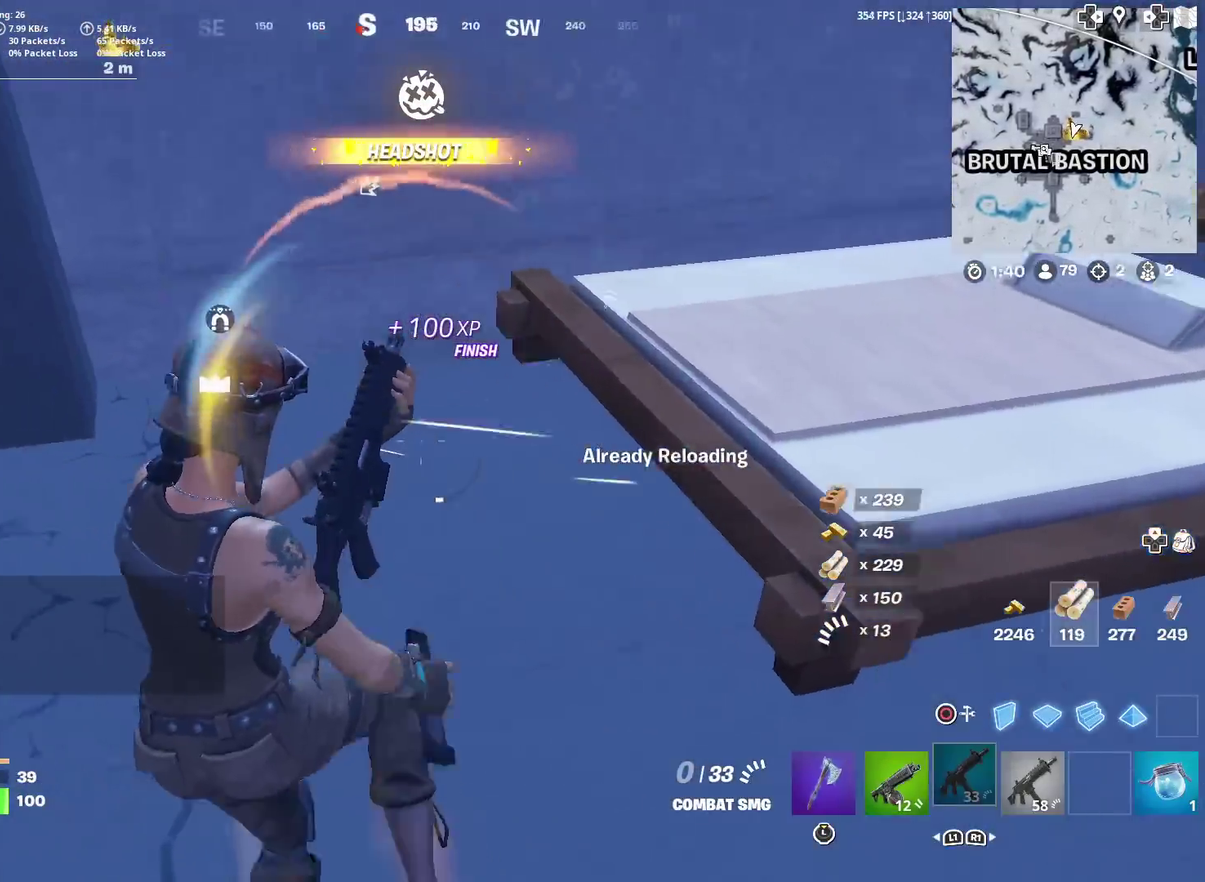
{"dt_ms": 501, "buttons": [], "left_stick": "up-left", "right_stick": "center", "events": [[17, "right_stick", "left"], [134, "right_stick", "up-left"], [217, "left_stick", "up"], [217, "right_stick", "center"], [417, "left_stick", "up-left"]]}
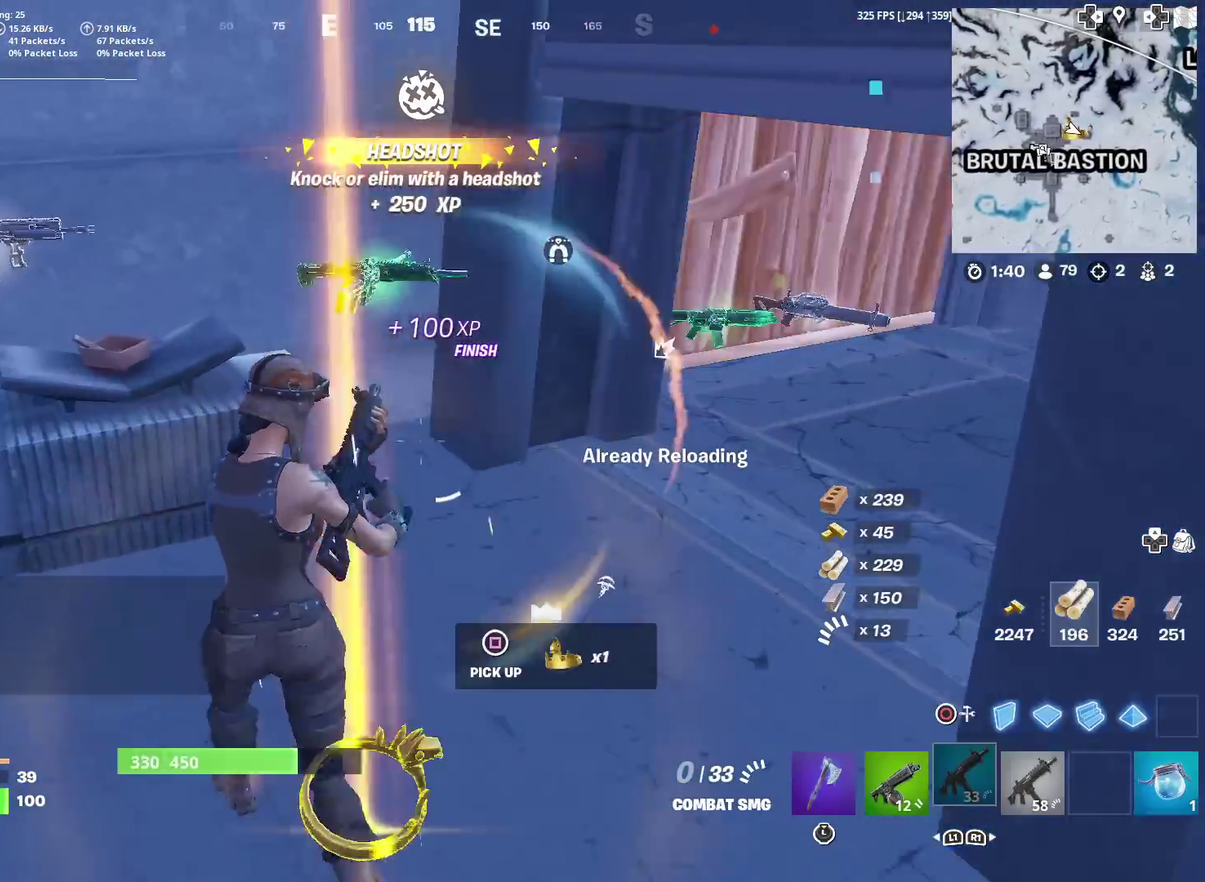
{"dt_ms": 400, "buttons": [], "left_stick": "center", "right_stick": "center", "events": [[133, "left_stick", "up"], [200, "left_stick", "up-right"], [400, "left_stick", "center"]]}
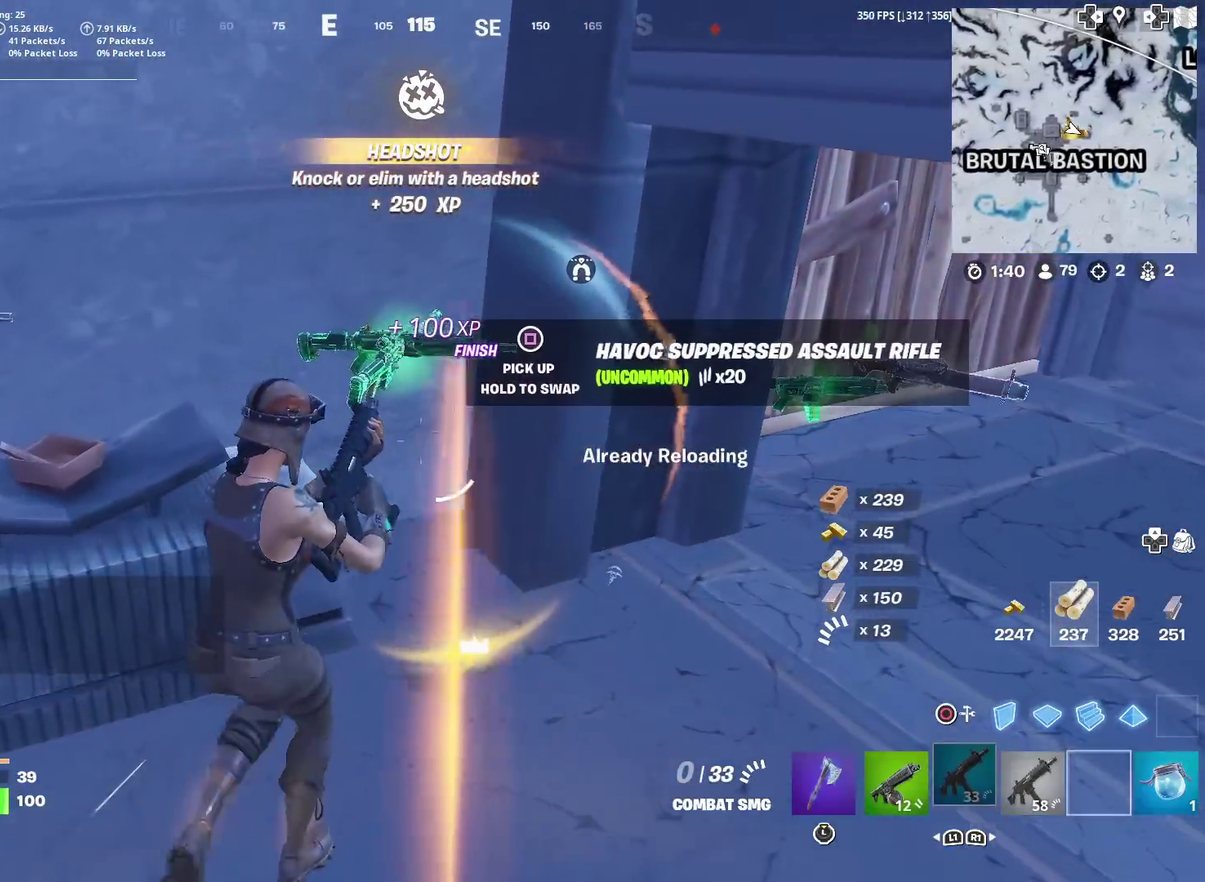
{"dt_ms": 601, "buttons": [], "left_stick": "right", "right_stick": "right", "events": [[67, "left_stick", "down-left"], [251, "right_stick", "up-left"], [367, "right_stick", "center"], [467, "left_stick", "down-right"], [534, "left_stick", "right"], [551, "right_stick", "right"]]}
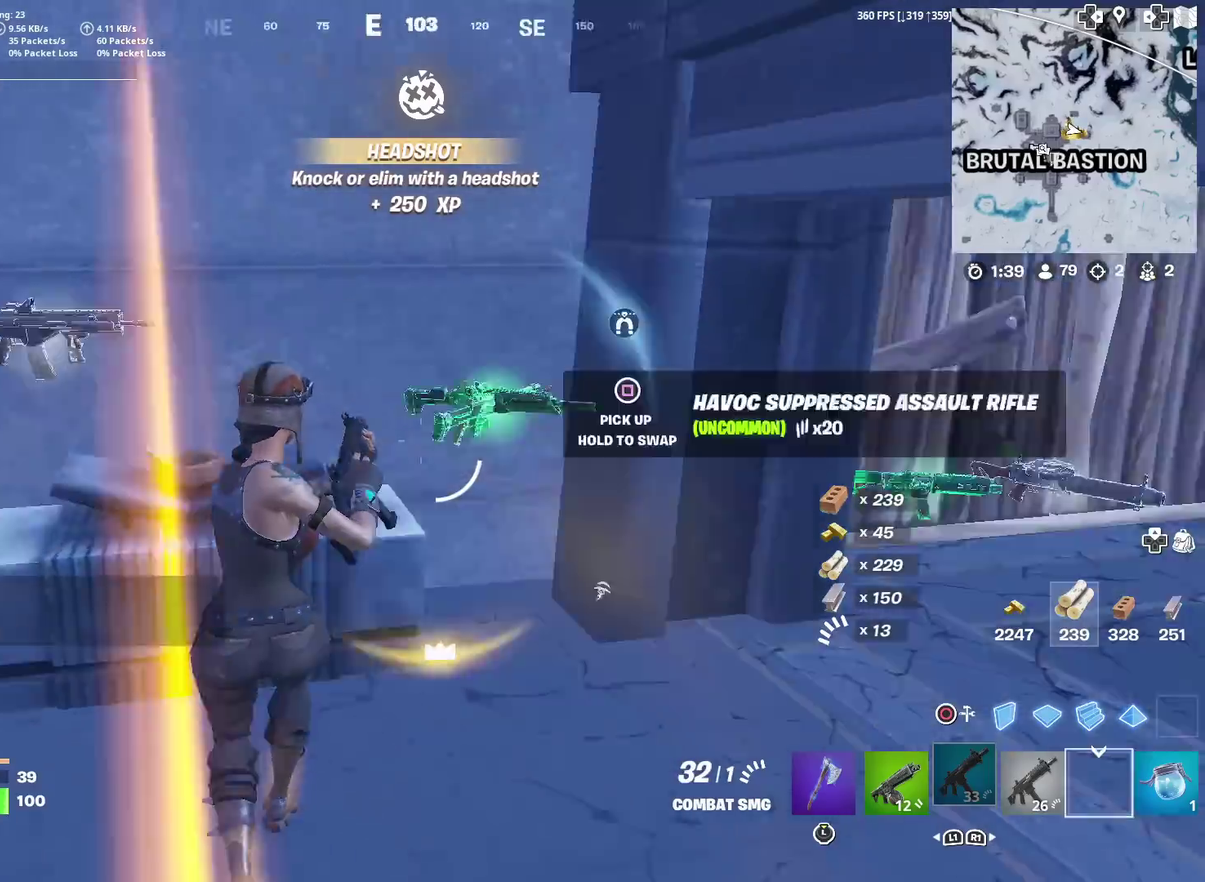
{"dt_ms": 400, "buttons": [], "left_stick": "up-right", "right_stick": "center", "events": [[150, "left_stick", "up-right"], [150, "right_stick", "center"]]}
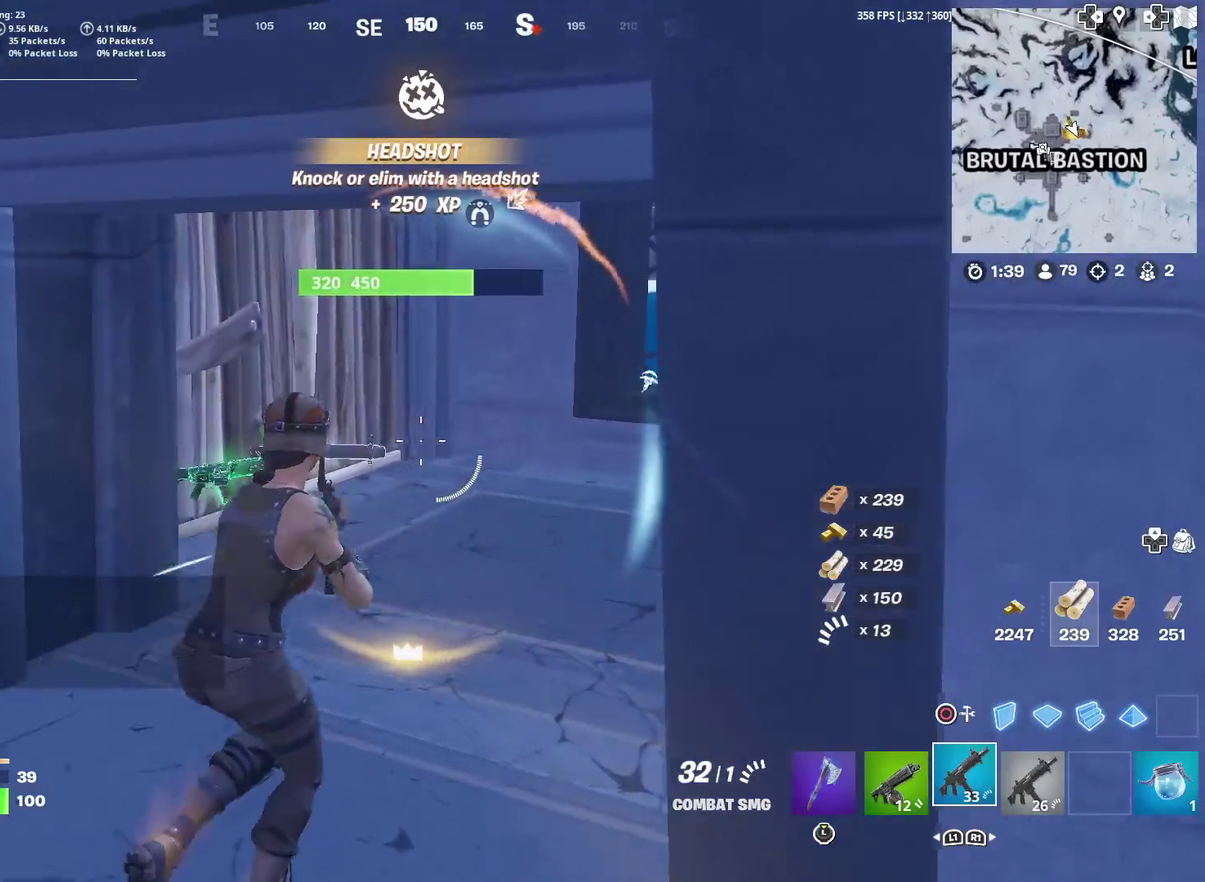
{"dt_ms": 601, "buttons": [], "left_stick": "left", "right_stick": "left", "events": [[201, "left_stick", "up"], [251, "left_stick", "center"], [301, "left_stick", "left"], [384, "right_stick", "left"]]}
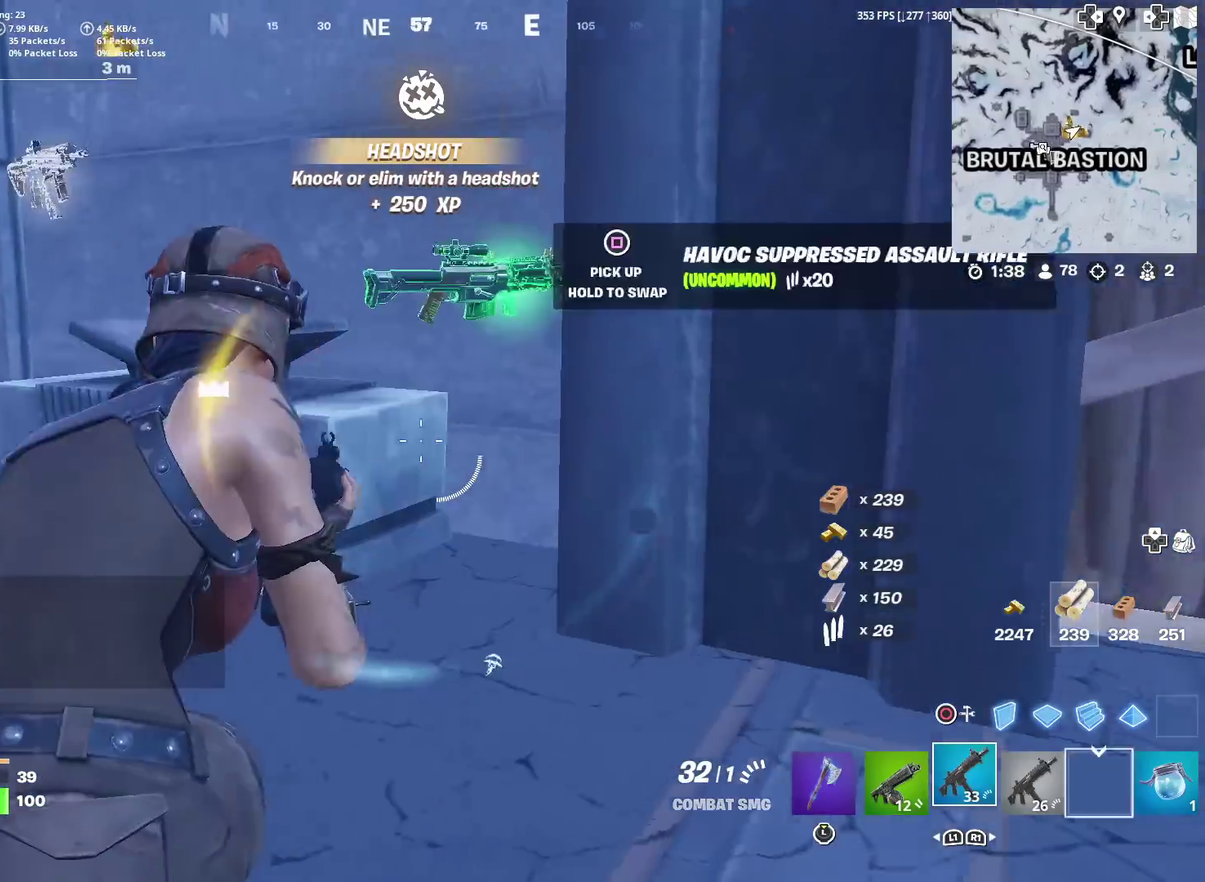
{"dt_ms": 300, "buttons": ["R3"], "left_stick": "up-left", "right_stick": "center"}
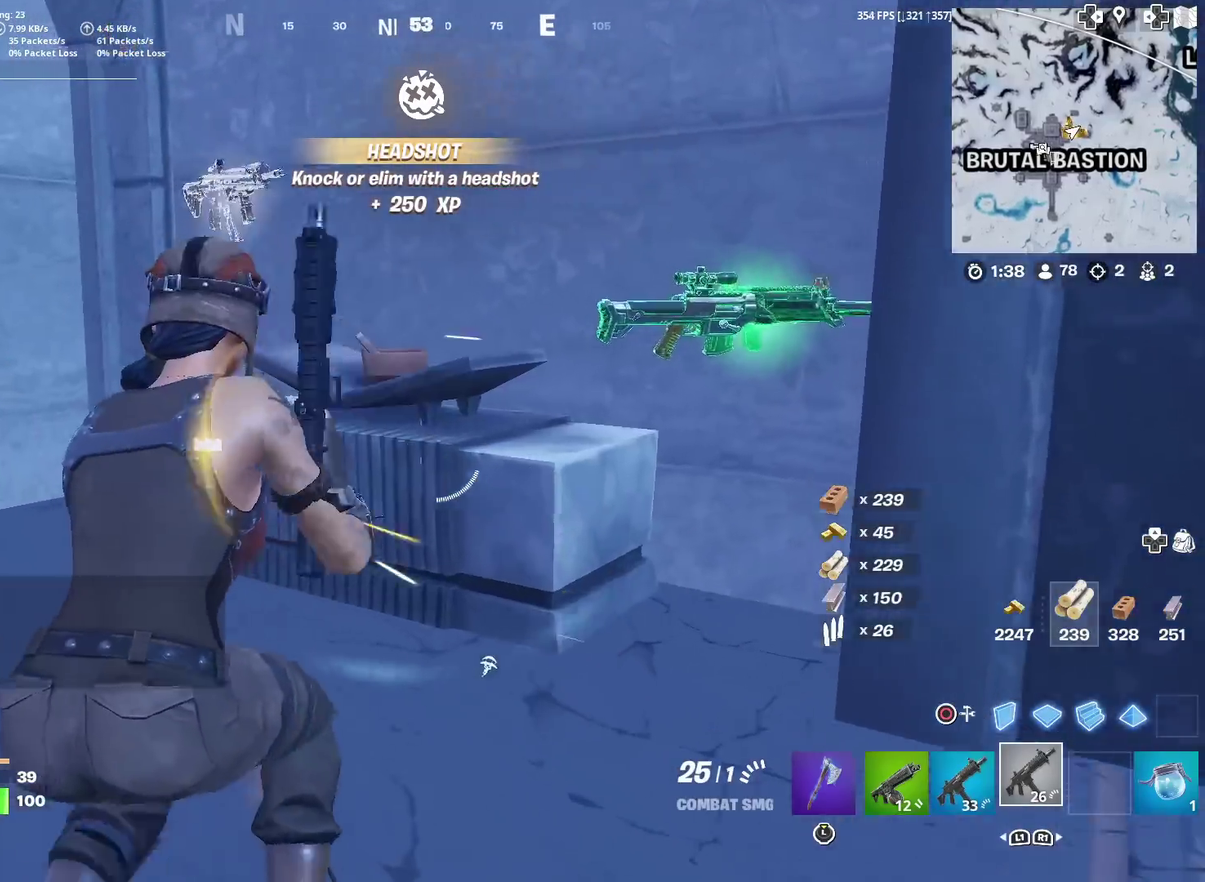
{"dt_ms": 901, "buttons": [], "left_stick": "right", "right_stick": "right"}
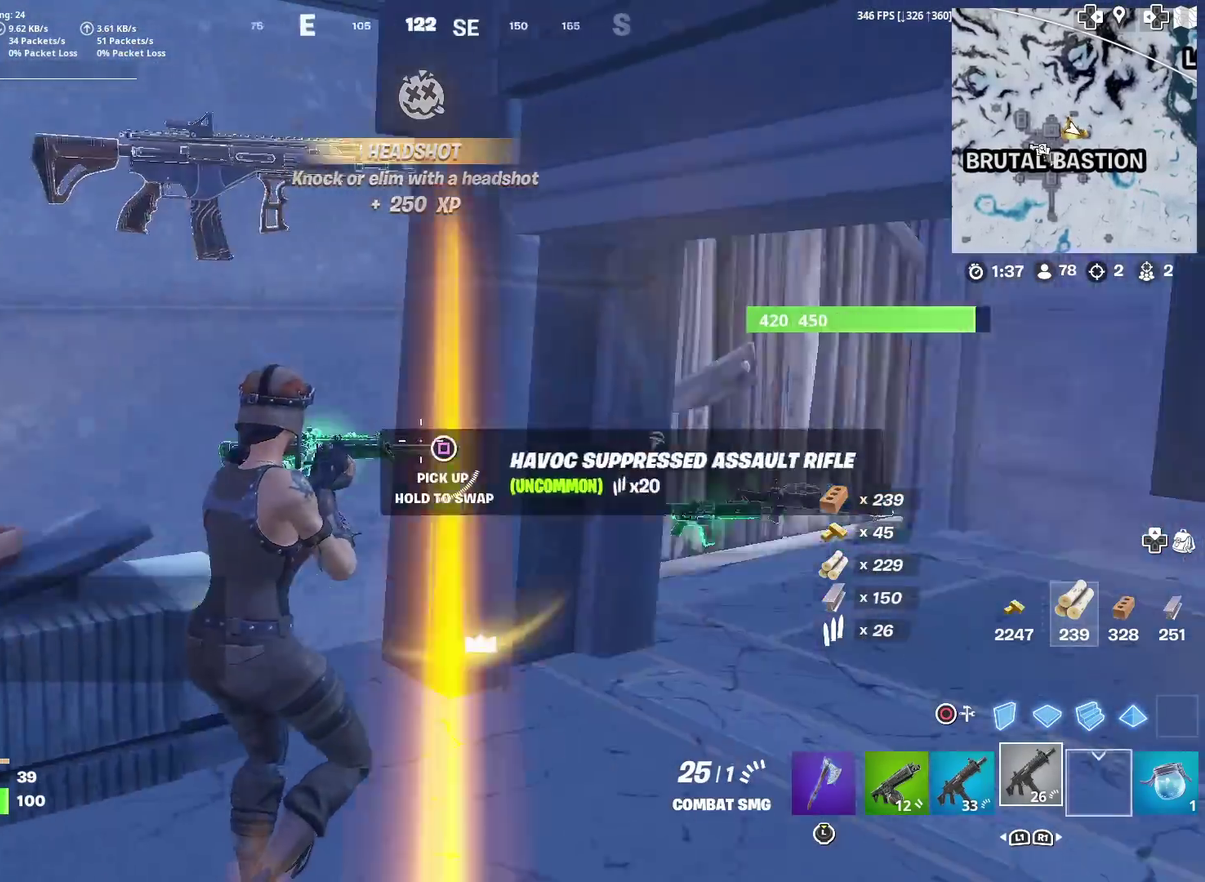
{"dt_ms": 300, "buttons": [], "left_stick": "up-right", "right_stick": "center", "events": [[100, "right_stick", "center"], [117, "left_stick", "up-right"]]}
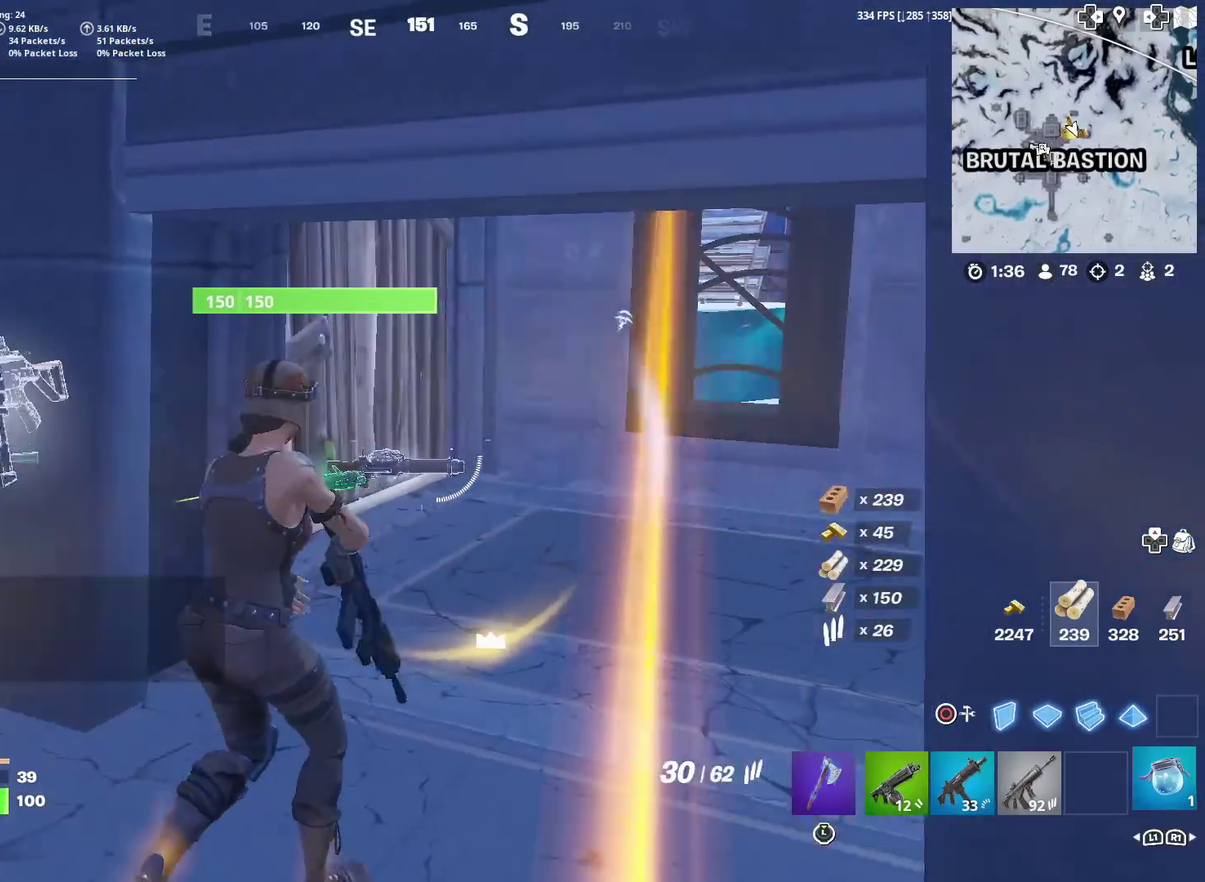
{"dt_ms": 701, "buttons": [], "left_stick": "up-left", "right_stick": "center", "events": [[234, "right_stick", "right"], [284, "left_stick", "up"], [384, "left_stick", "up-left"], [434, "right_stick", "up-right"], [501, "left_stick", "left"], [518, "right_stick", "center"], [634, "left_stick", "up-left"]]}
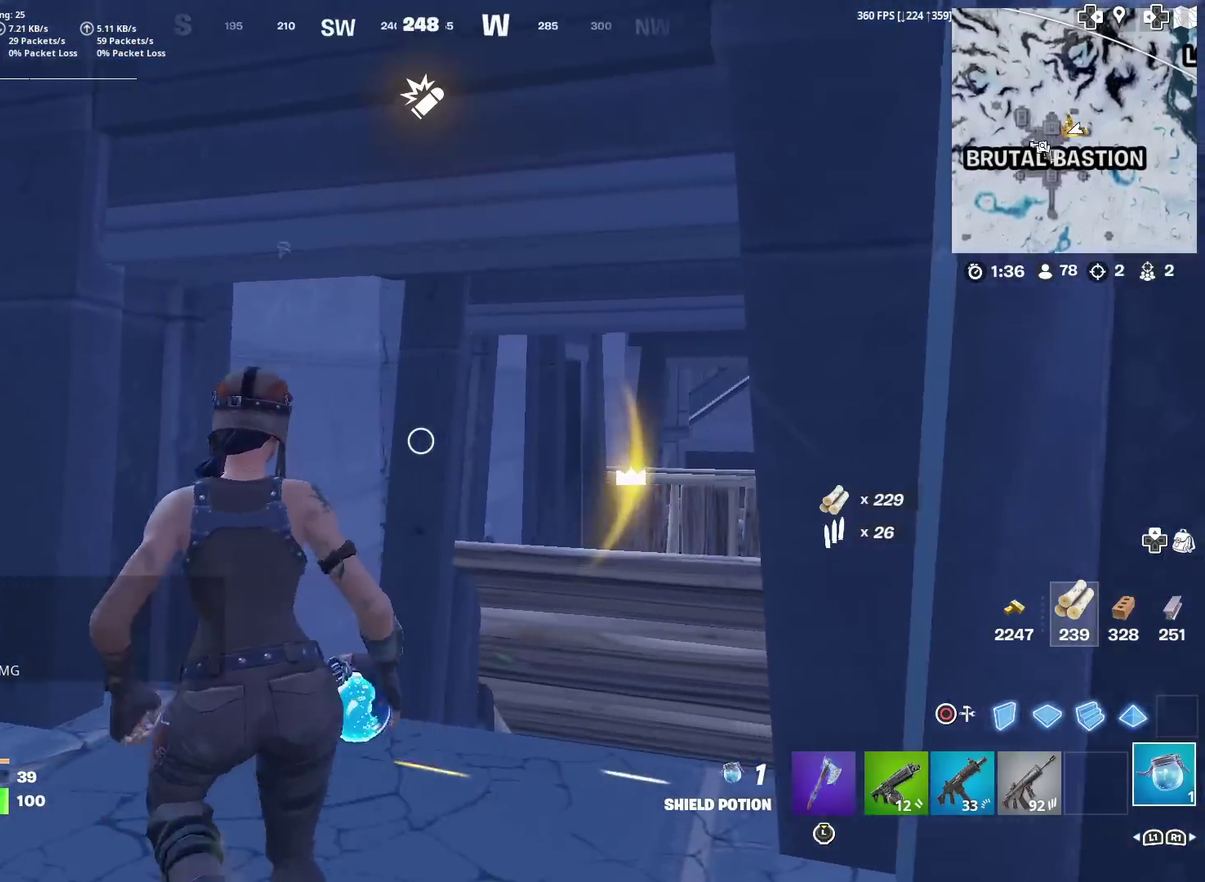
{"dt_ms": 300, "buttons": [], "left_stick": "up", "right_stick": "center", "events": [[33, "left_stick", "up"], [84, "right_stick", "down-right"], [184, "right_stick", "down"], [284, "right_stick", "center"]]}
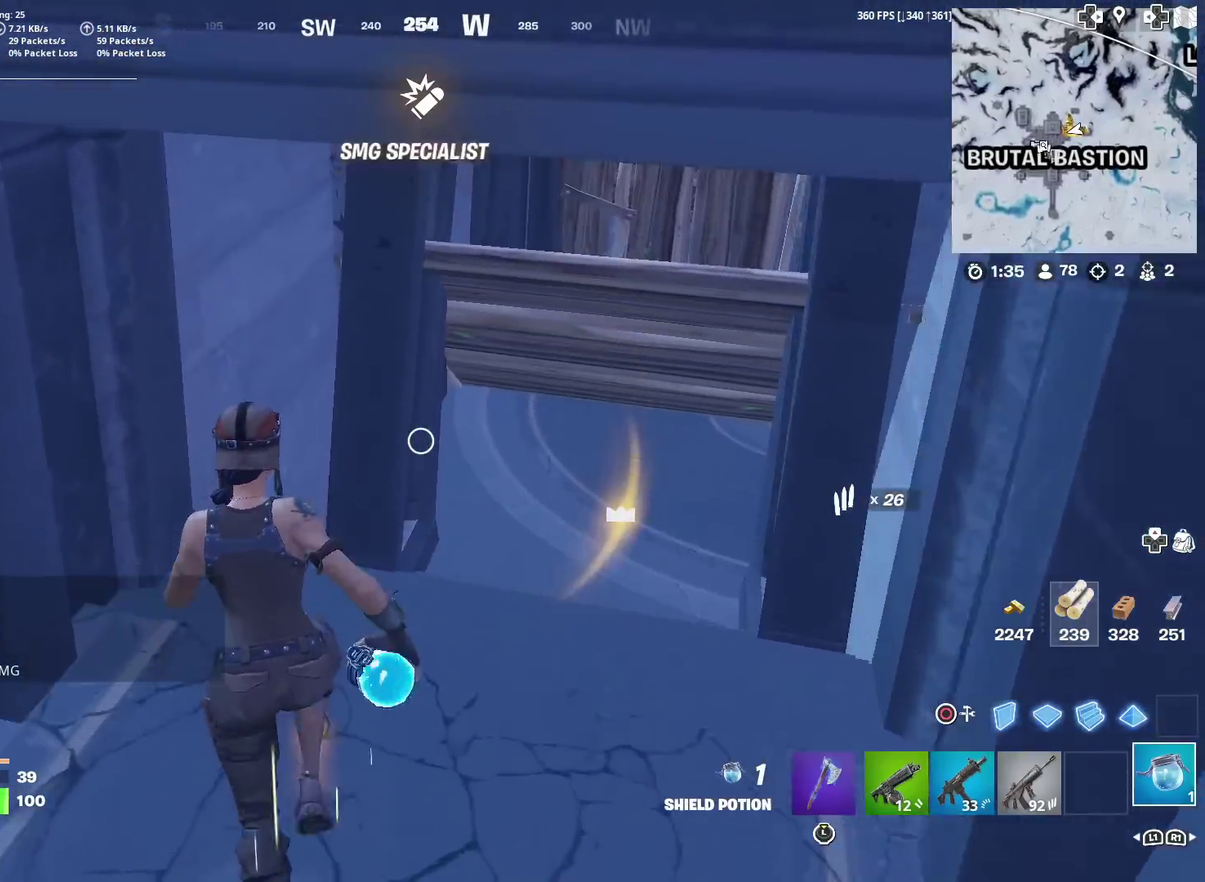
{"dt_ms": 601, "buttons": [], "left_stick": "up", "right_stick": "center", "events": [[234, "right_stick", "up-right"], [317, "right_stick", "center"]]}
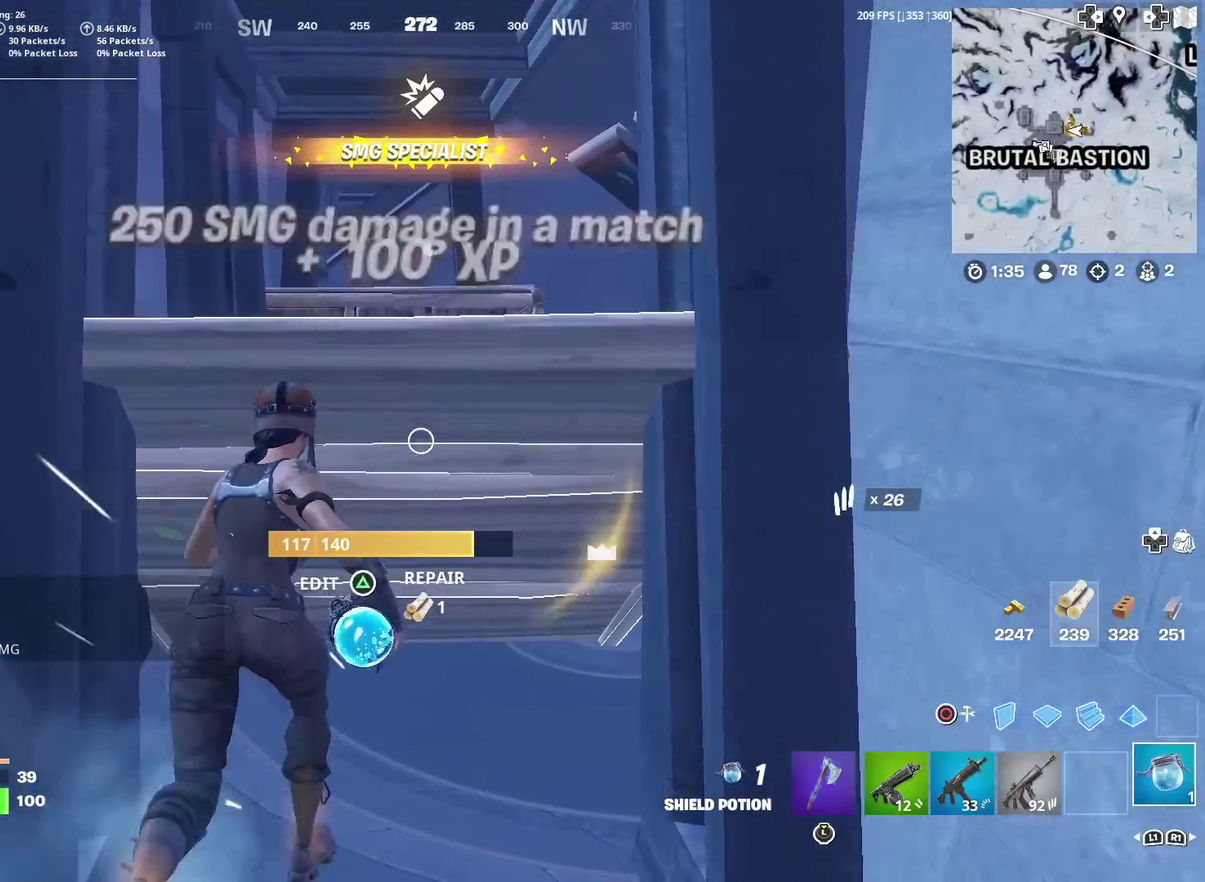
{"dt_ms": 400, "buttons": ["TRIANGLE"], "left_stick": "up", "right_stick": "center", "events": [[284, "TRIANGLE", "down"]]}
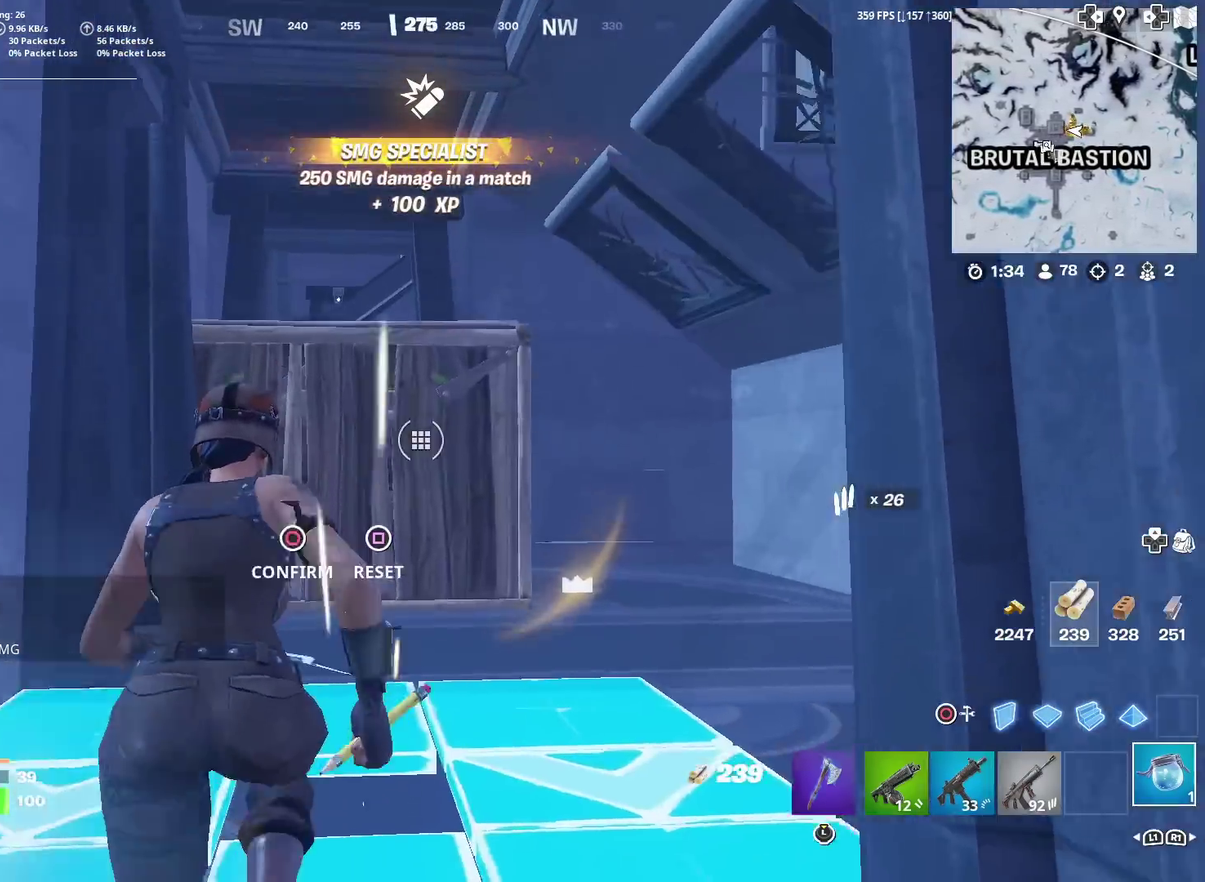
{"dt_ms": 601, "buttons": [], "left_stick": "up", "right_stick": "center", "events": [[34, "TRIANGLE", "up"], [67, "right_stick", "down"], [101, "left_stick", "up-left"], [167, "right_stick", "down-left"], [184, "R2", "down"], [217, "right_stick", "up"], [284, "left_stick", "up"], [351, "right_stick", "center"], [584, "R2", "up"]]}
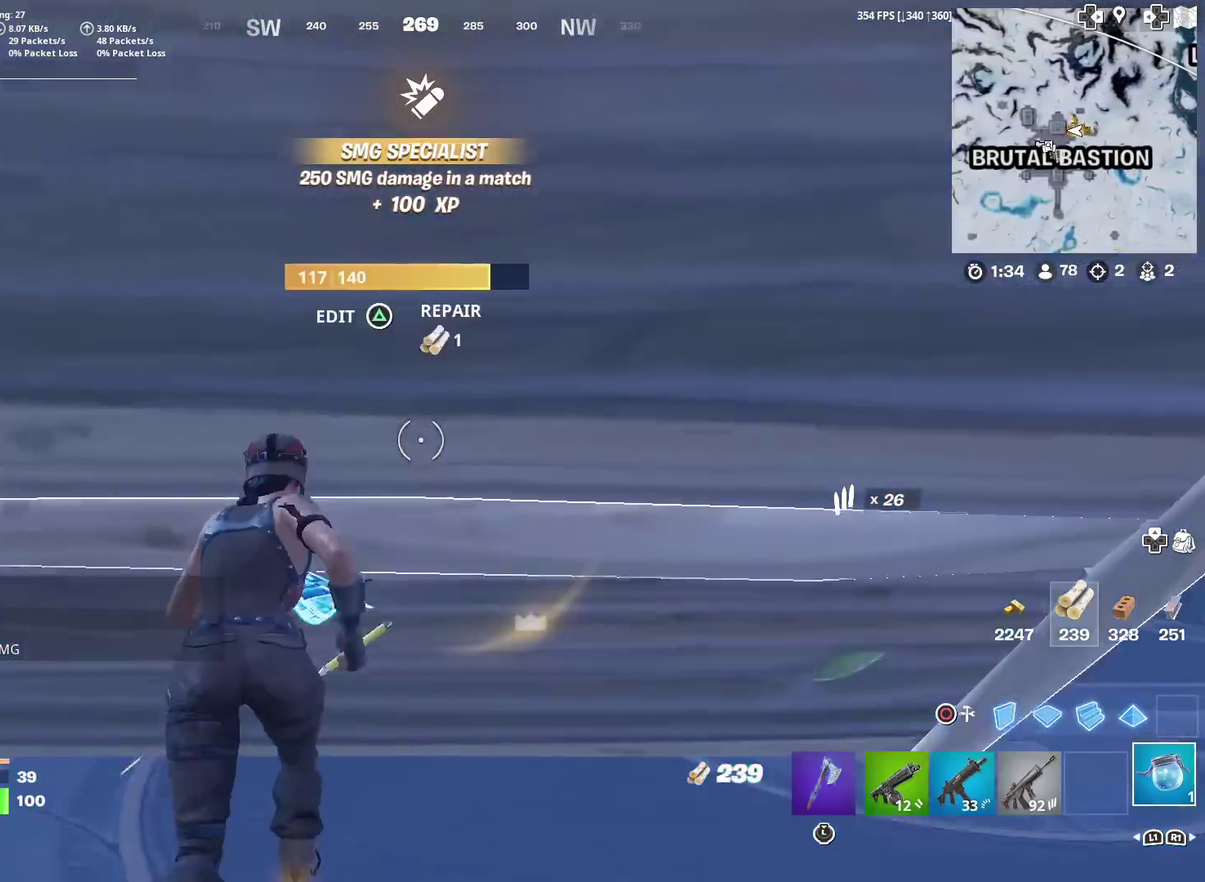
{"dt_ms": 400, "buttons": [], "left_stick": "up", "right_stick": "center", "events": []}
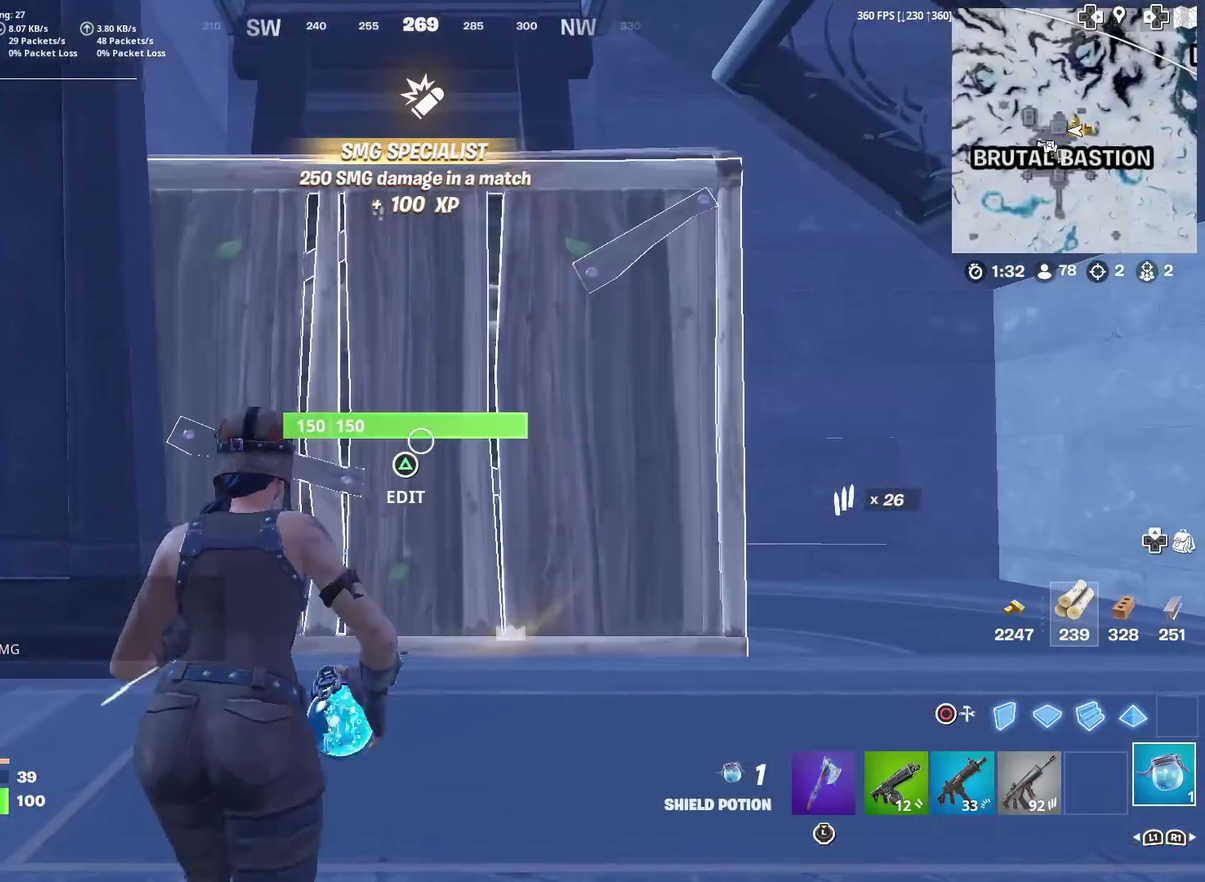
{"dt_ms": 501, "buttons": [], "left_stick": "up-right", "right_stick": "center", "events": [[134, "right_stick", "right"], [201, "right_stick", "down-right"], [234, "left_stick", "up-right"], [267, "right_stick", "center"]]}
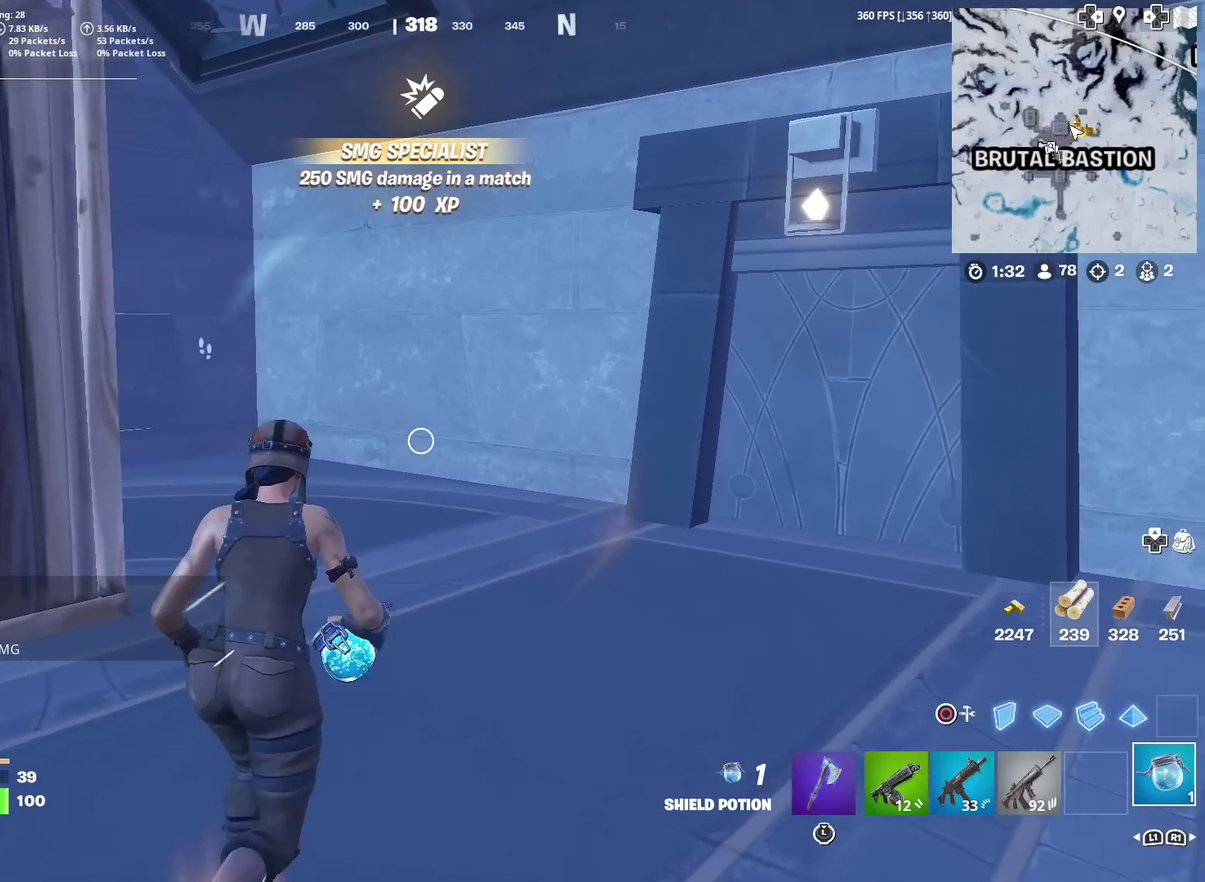
{"dt_ms": 500, "buttons": [], "left_stick": "up-right", "right_stick": "up-left", "events": [[117, "left_stick", "up"], [117, "right_stick", "down-left"], [284, "right_stick", "center"], [400, "left_stick", "up-right"], [417, "right_stick", "up-left"]]}
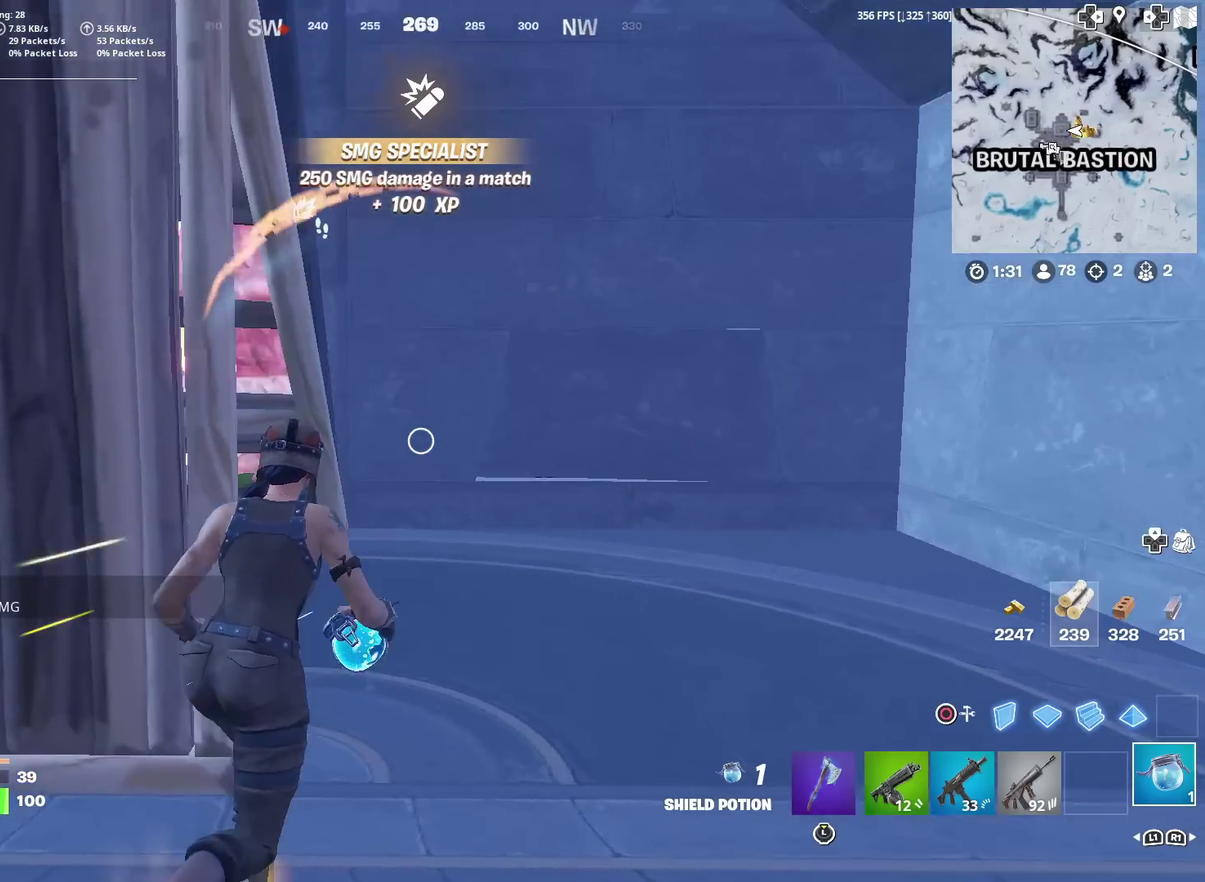
{"dt_ms": 501, "buttons": [], "left_stick": "up", "right_stick": "center", "events": [[84, "right_stick", "center"], [134, "left_stick", "right"], [217, "left_stick", "up-right"], [284, "right_stick", "left"], [451, "right_stick", "center"], [484, "left_stick", "up"]]}
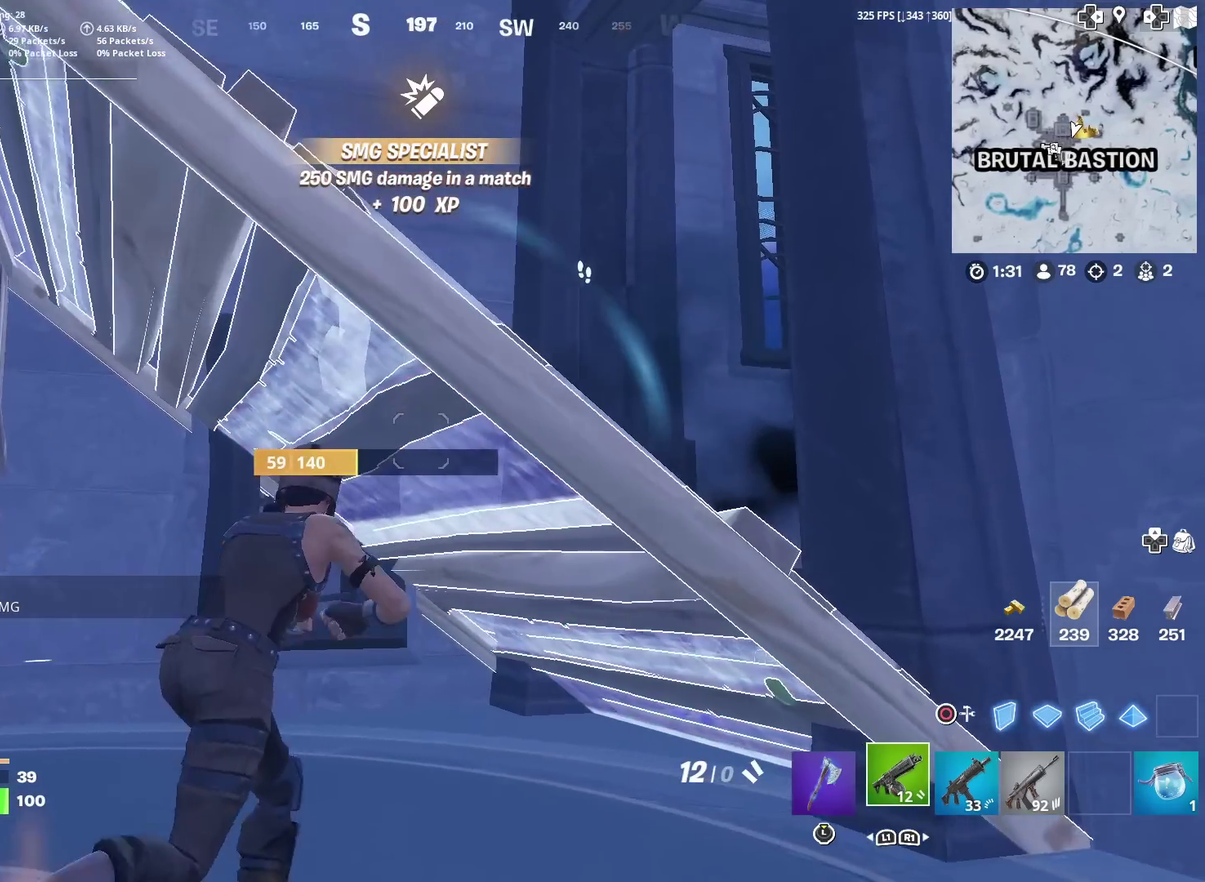
{"dt_ms": 500, "buttons": [], "left_stick": "down-right", "right_stick": "center"}
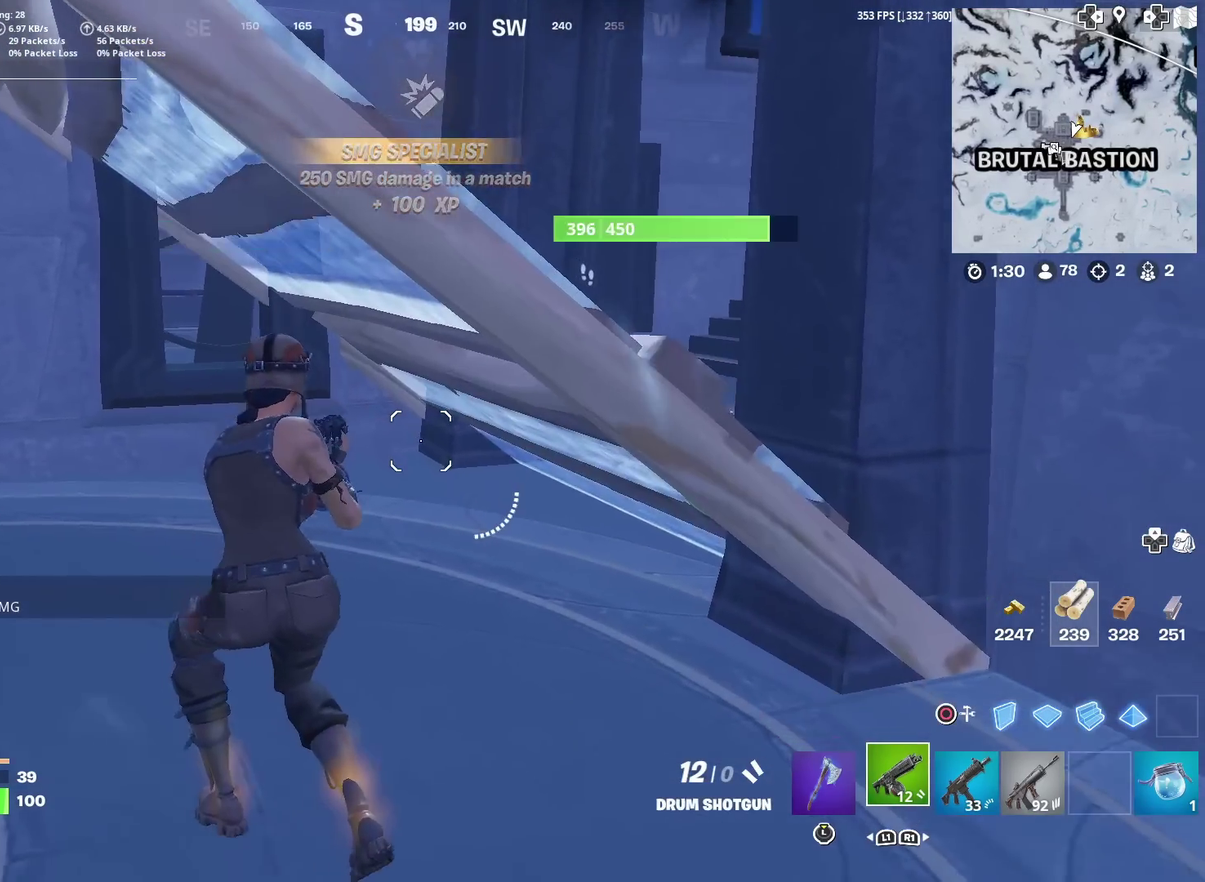
{"dt_ms": 401, "buttons": [], "left_stick": "left", "right_stick": "center", "events": [[100, "left_stick", "down"], [267, "left_stick", "down-left"], [351, "left_stick", "left"]]}